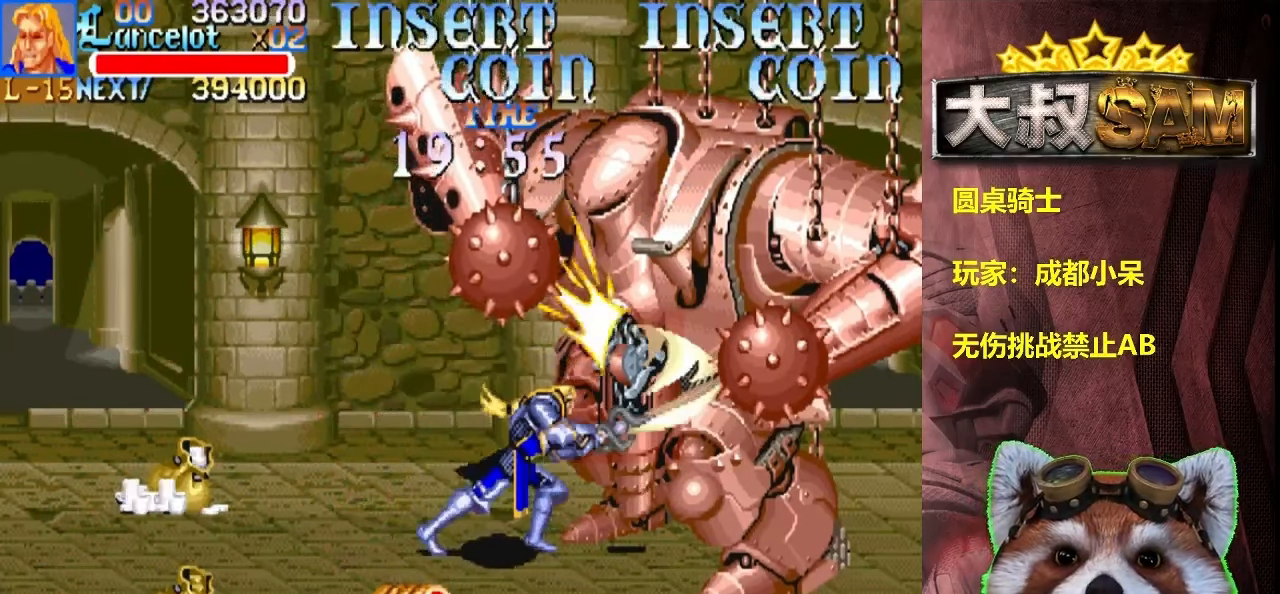
Gameplay with a controller (arcade stick); each line is a JSON object with the inputs held at the frame after it (dt_ms = milliseconds from this image to that frame). "events" lists button and stick changes between this image and that frame as [ms after this image, input, new state], when the widget could be followed in between. Not read: L3 R3.
{"dt_ms": 500, "buttons": [], "left_stick": "center", "events": [[266, "A", "down"], [300, "left_stick", "right"], [383, "A", "up"], [400, "left_stick", "center"]]}
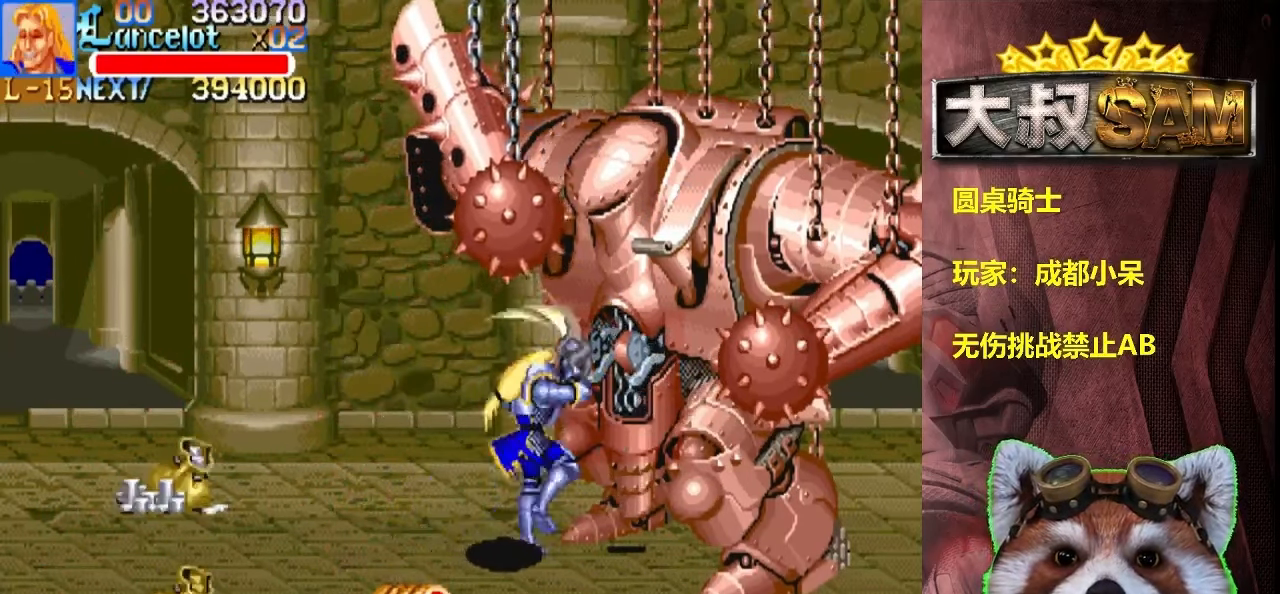
{"dt_ms": 500, "buttons": ["A"], "left_stick": "up", "events": [[266, "left_stick", "up"], [500, "A", "down"]]}
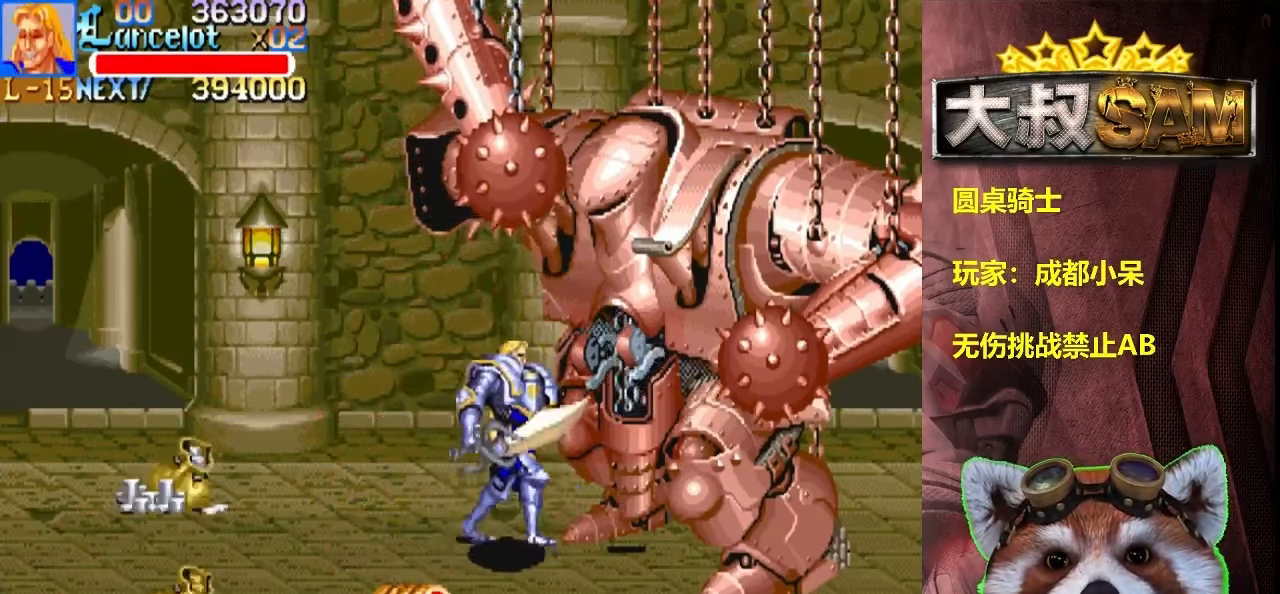
{"dt_ms": 500, "buttons": ["A"], "left_stick": "left", "events": [[33, "left_stick", "left"]]}
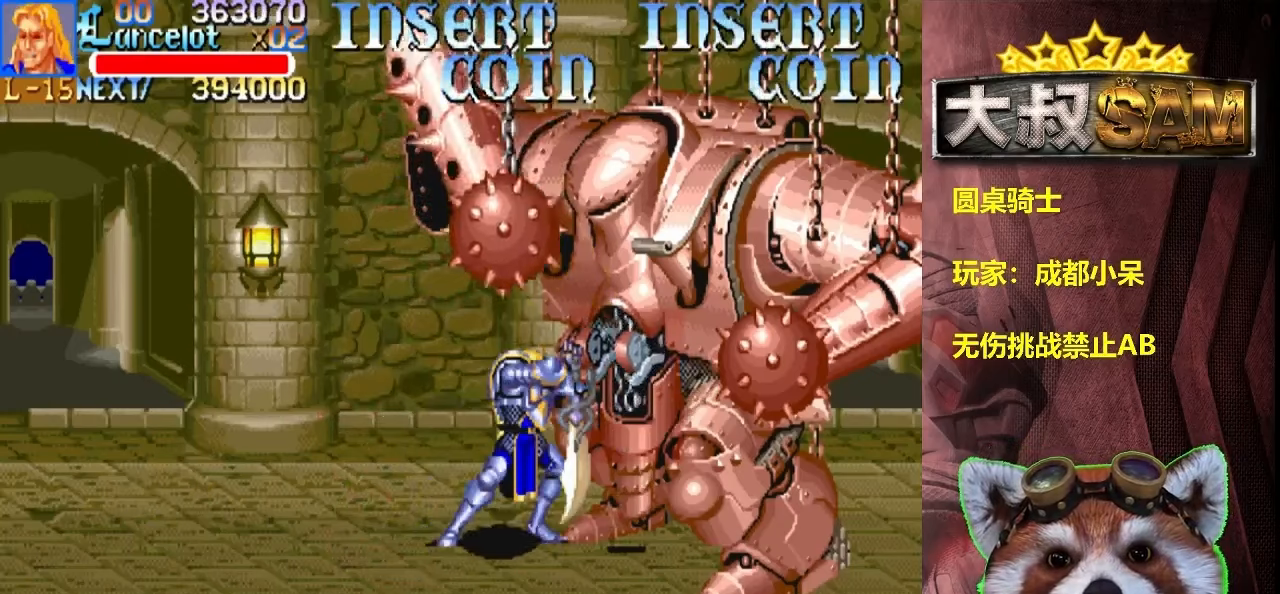
{"dt_ms": 500, "buttons": ["A"], "left_stick": "right", "events": [[267, "left_stick", "right"], [317, "A", "up"], [383, "left_stick", "center"], [417, "A", "down"], [450, "left_stick", "right"]]}
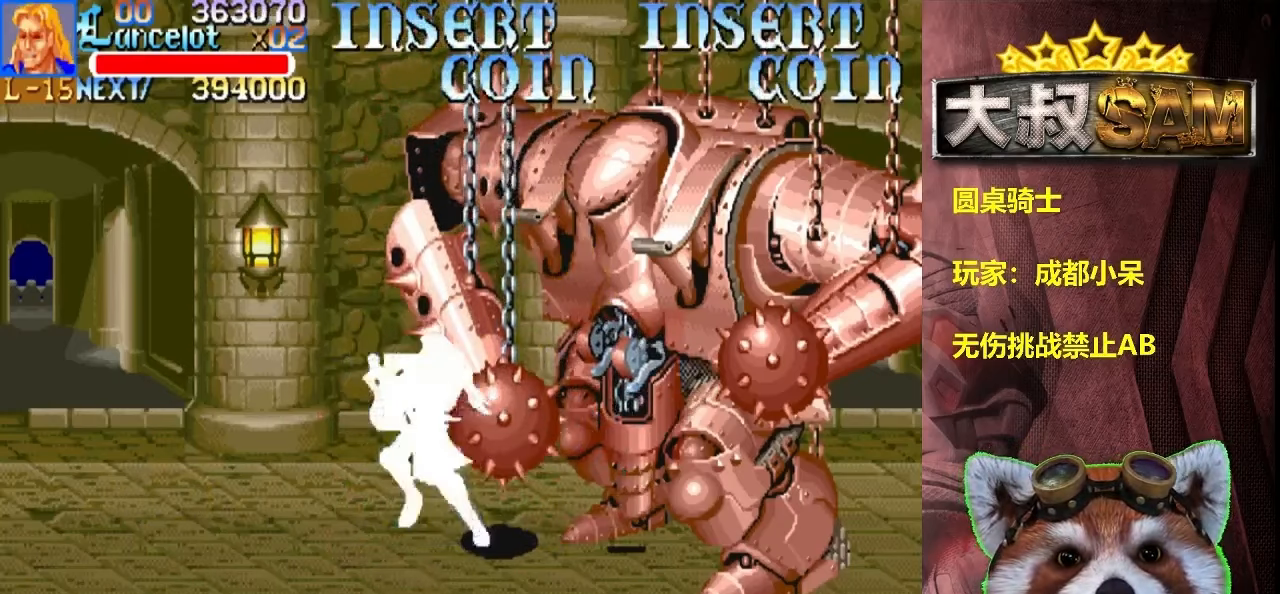
{"dt_ms": 500, "buttons": [], "left_stick": "up-right", "events": [[17, "A", "up"], [367, "left_stick", "up-right"]]}
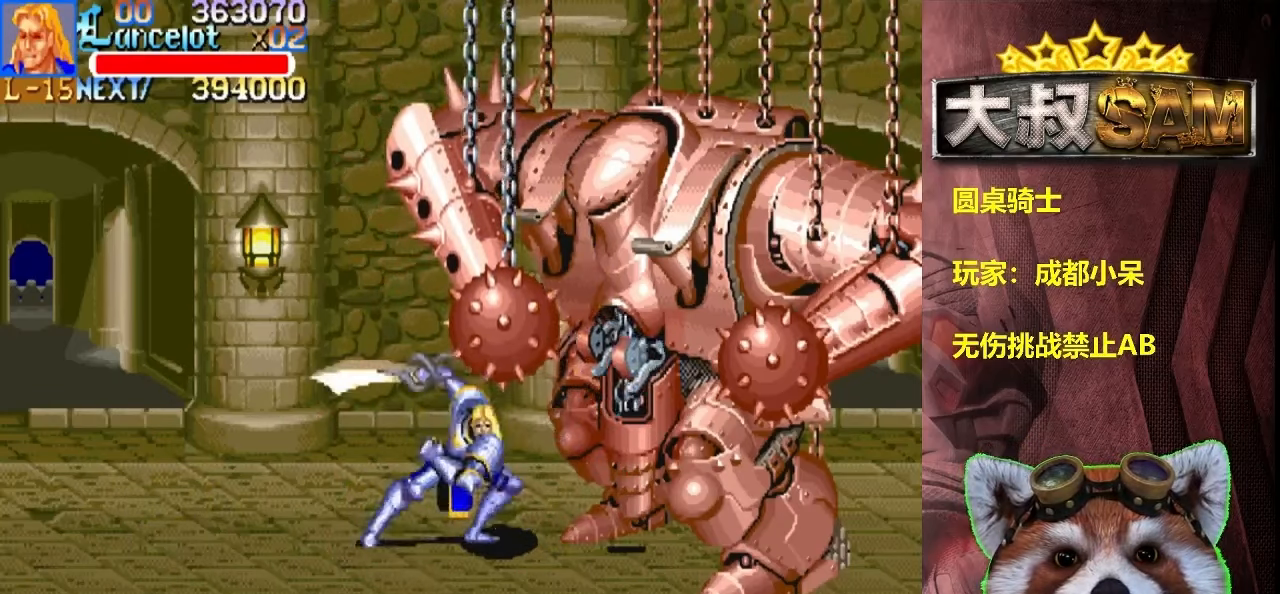
{"dt_ms": 500, "buttons": [], "left_stick": "up", "events": [[350, "left_stick", "up"]]}
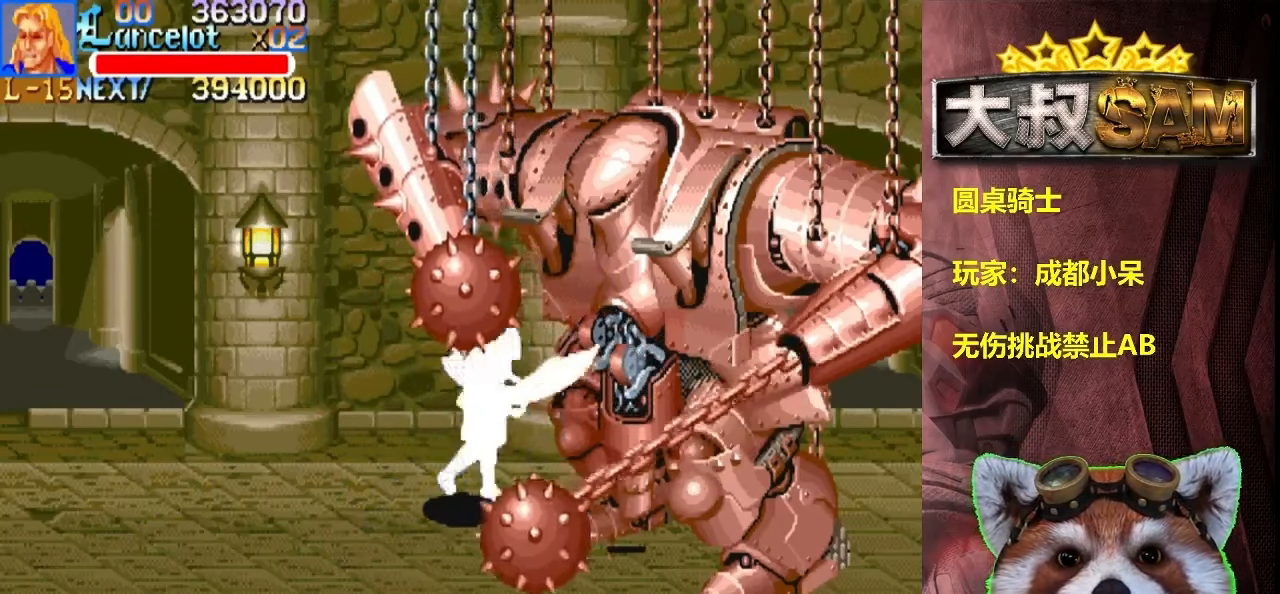
{"dt_ms": 500, "buttons": [], "left_stick": "center", "events": [[450, "left_stick", "center"]]}
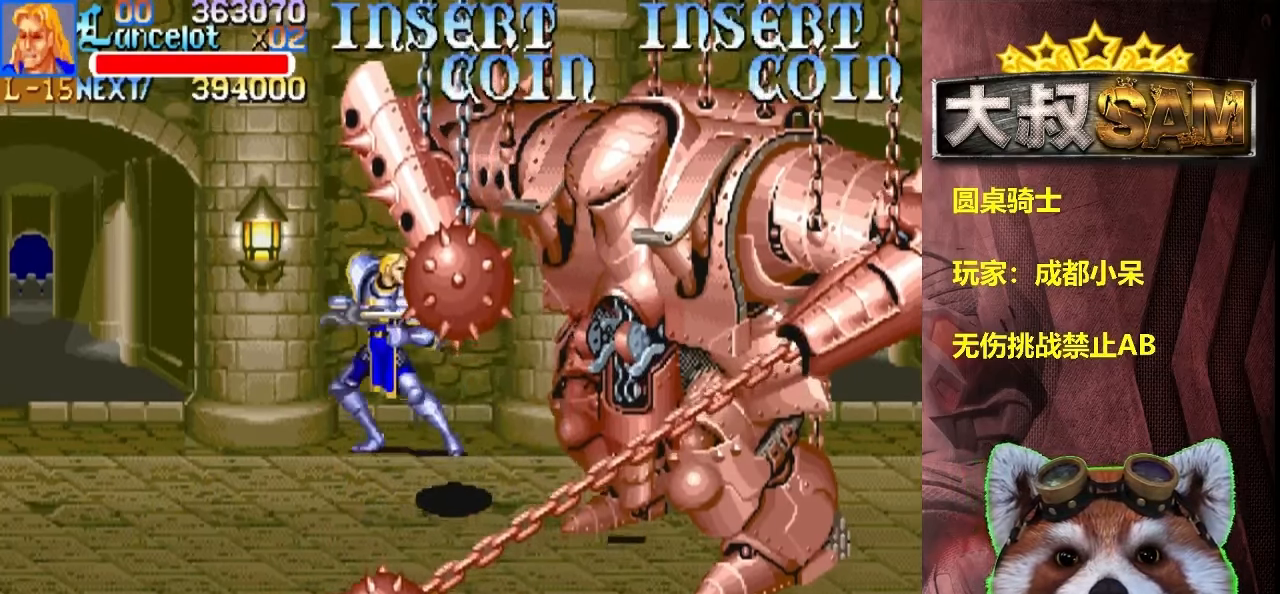
{"dt_ms": 500, "buttons": [], "left_stick": "center", "events": []}
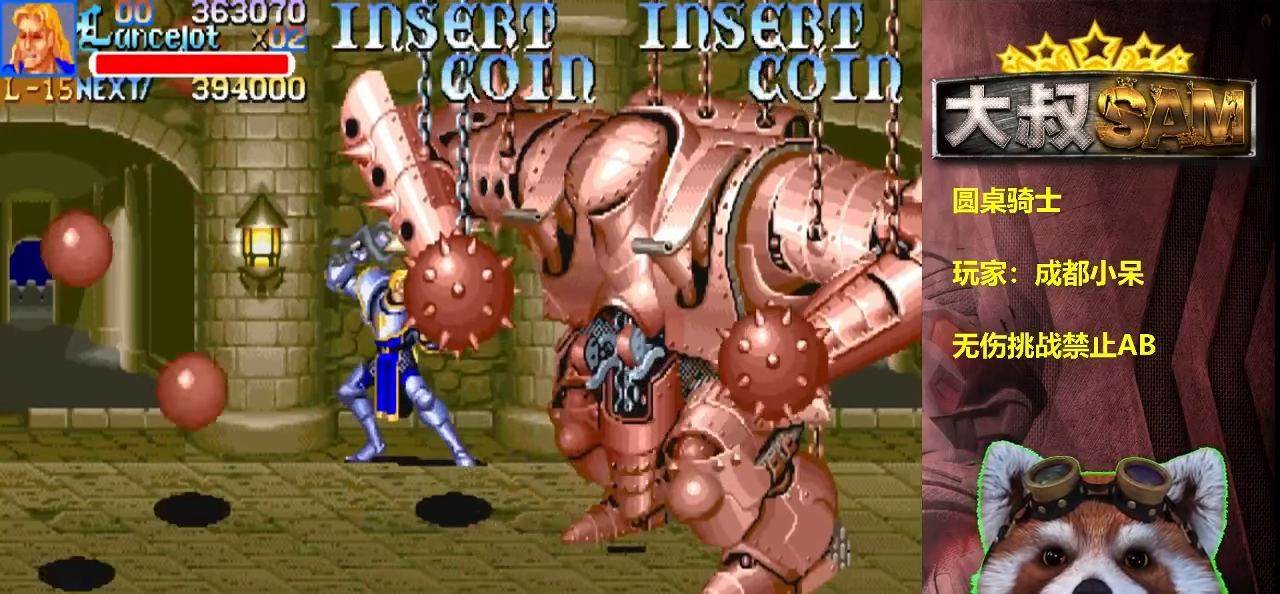
{"dt_ms": 500, "buttons": [], "left_stick": "center", "events": []}
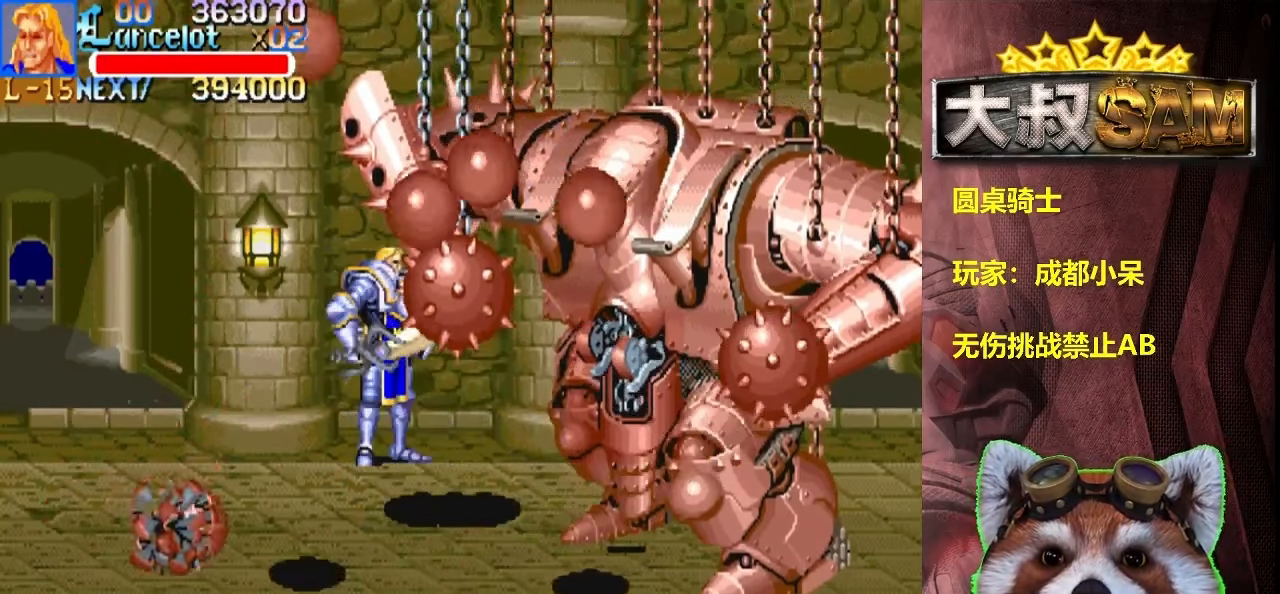
{"dt_ms": 500, "buttons": [], "left_stick": "center", "events": []}
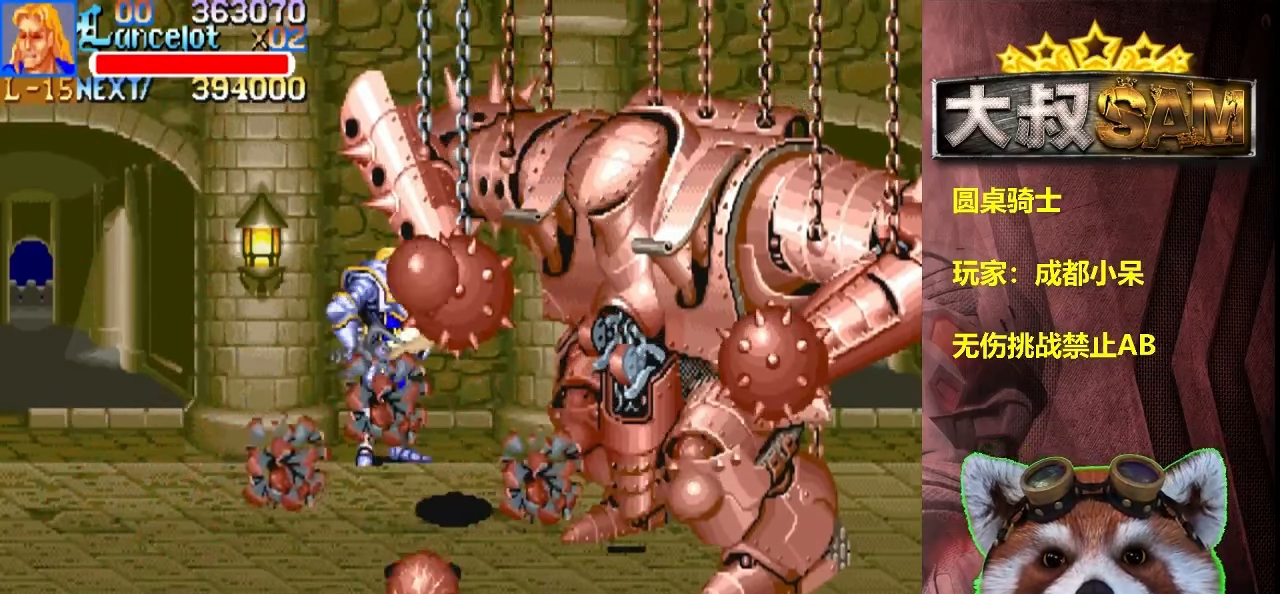
{"dt_ms": 500, "buttons": [], "left_stick": "down-right", "events": [[133, "left_stick", "down"], [367, "left_stick", "down-right"]]}
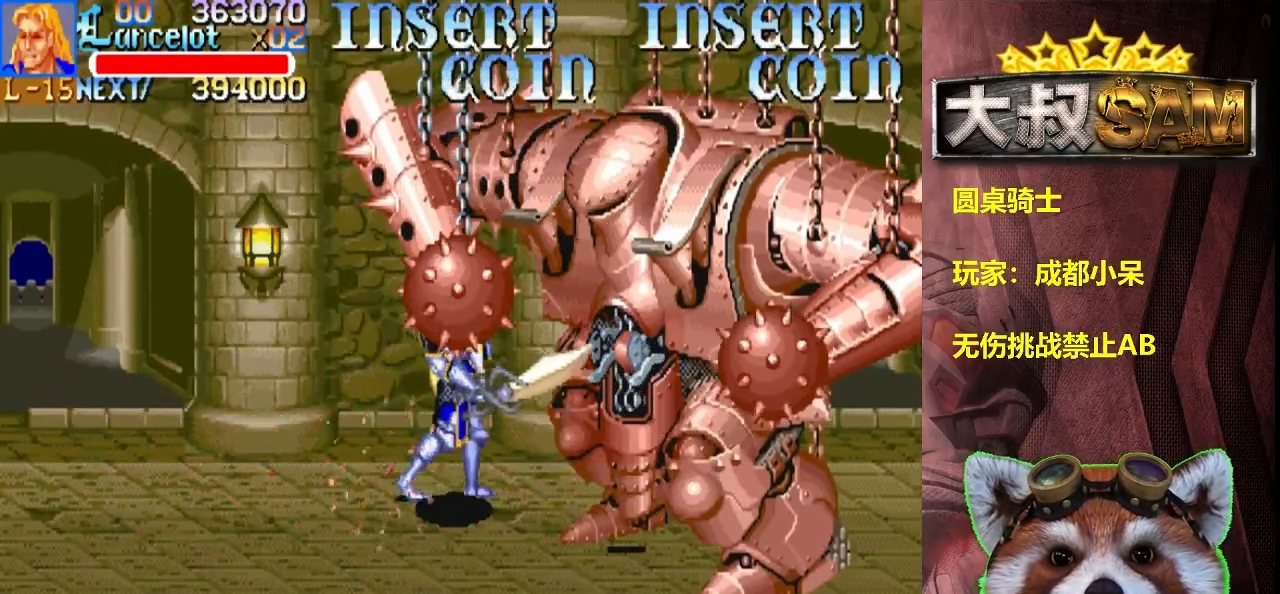
{"dt_ms": 500, "buttons": [], "left_stick": "center", "events": [[217, "left_stick", "down"], [350, "A", "down"], [367, "left_stick", "down-right"], [450, "A", "up"], [500, "left_stick", "center"]]}
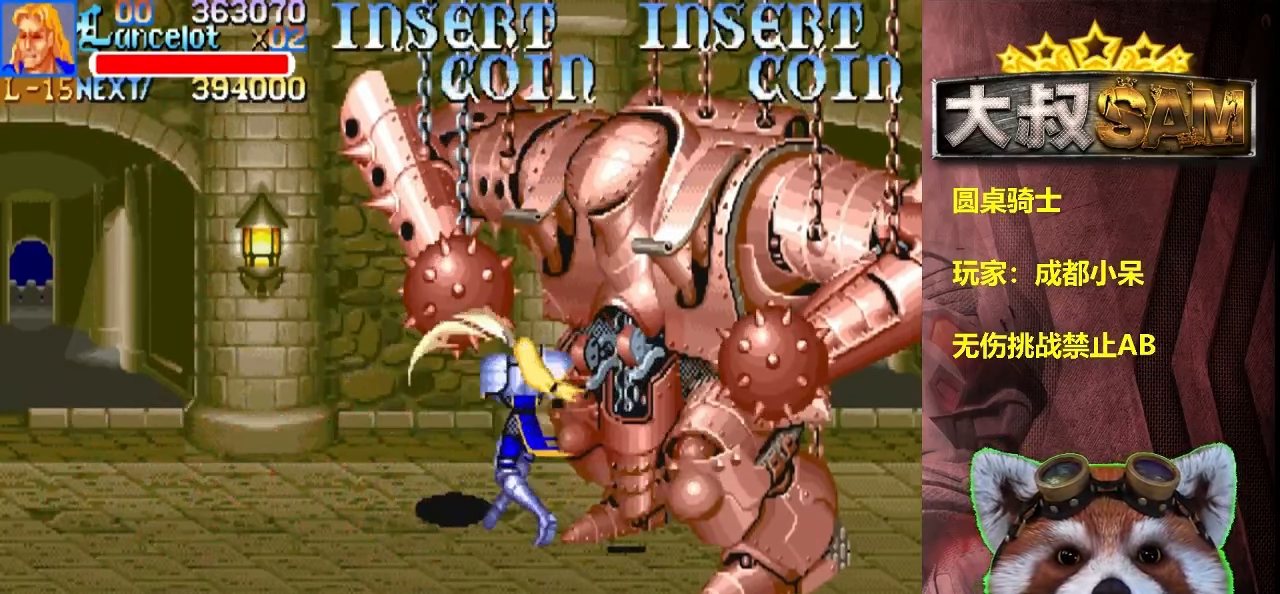
{"dt_ms": 500, "buttons": ["A"], "left_stick": "center", "events": [[500, "A", "down"]]}
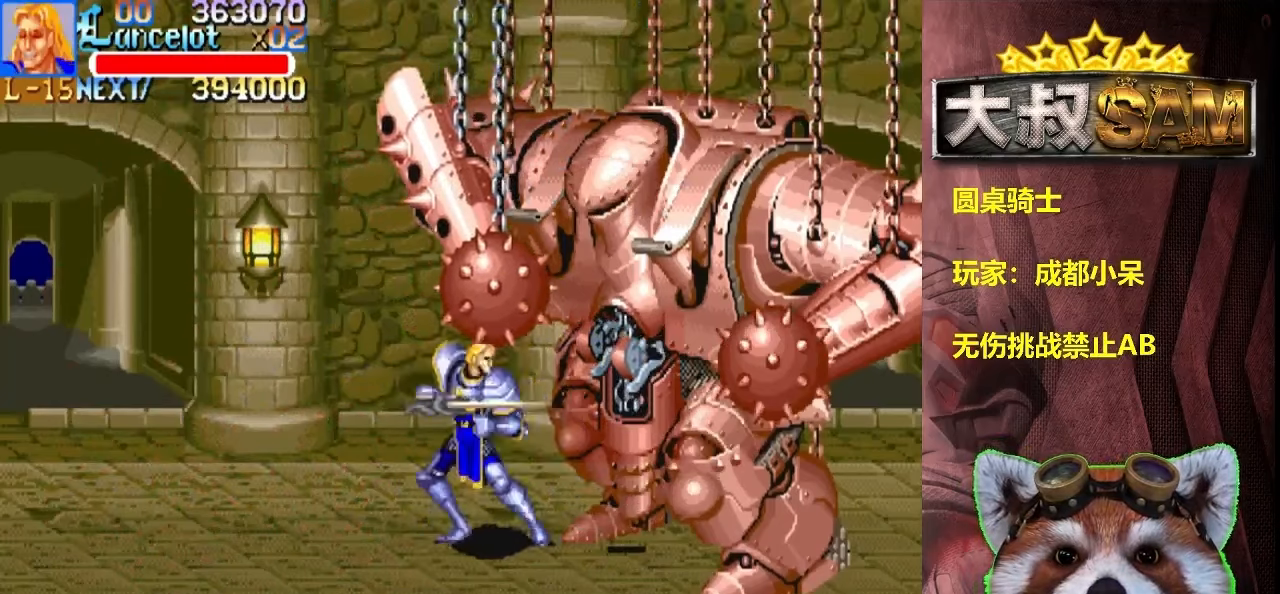
{"dt_ms": 500, "buttons": [], "left_stick": "center", "events": [[50, "left_stick", "right"], [134, "left_stick", "center"], [167, "A", "up"]]}
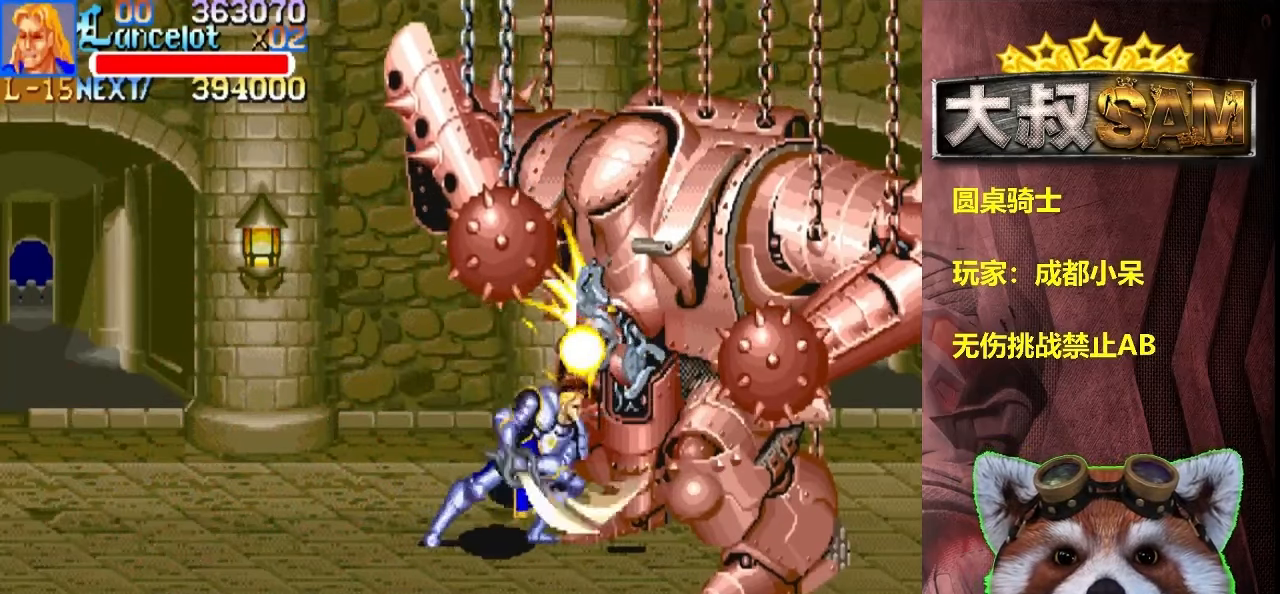
{"dt_ms": 500, "buttons": [], "left_stick": "center", "events": [[184, "A", "down"], [234, "left_stick", "right"], [300, "left_stick", "center"], [317, "A", "up"]]}
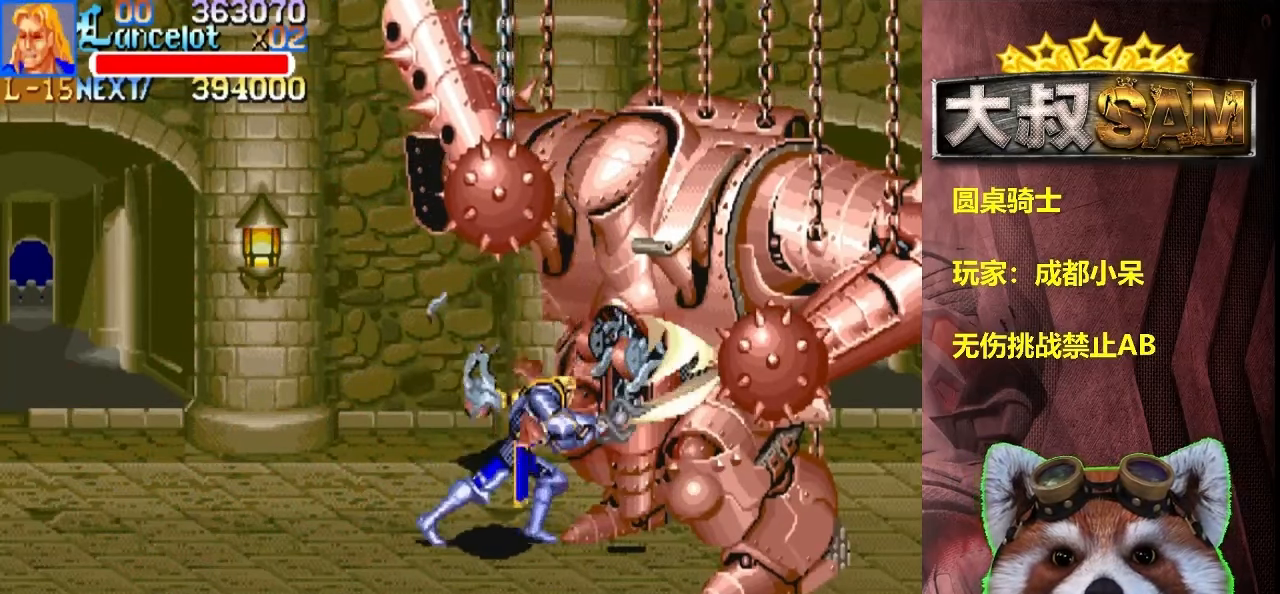
{"dt_ms": 500, "buttons": ["A"], "left_stick": "left", "events": [[434, "A", "down"], [500, "left_stick", "left"]]}
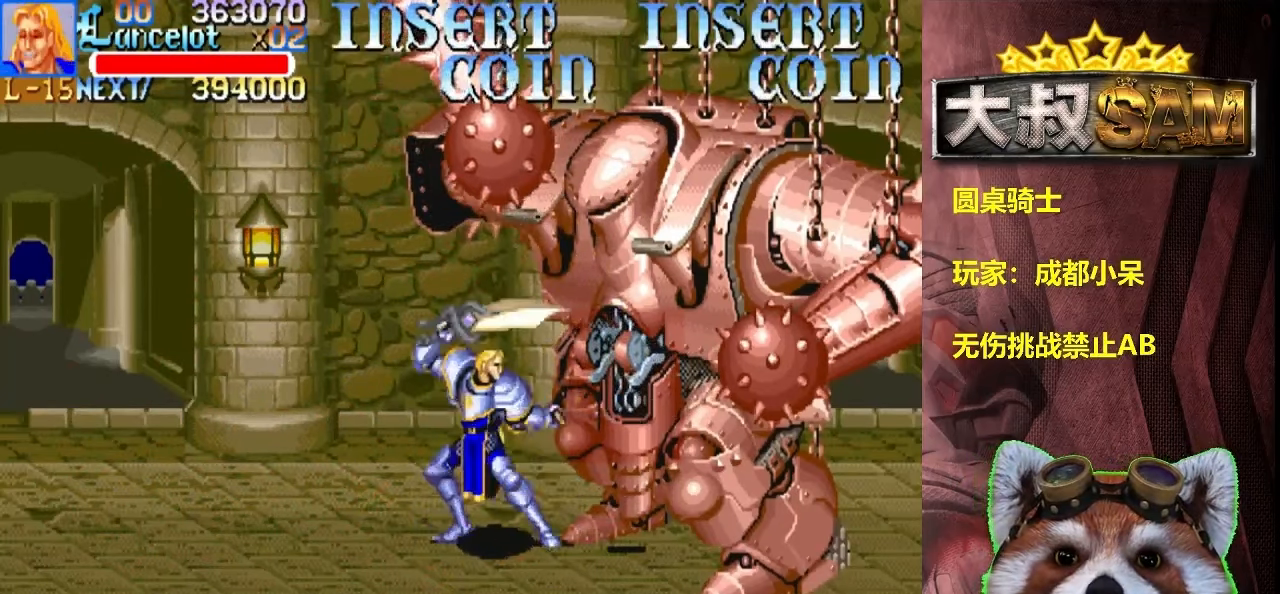
{"dt_ms": 500, "buttons": ["A"], "left_stick": "left", "events": []}
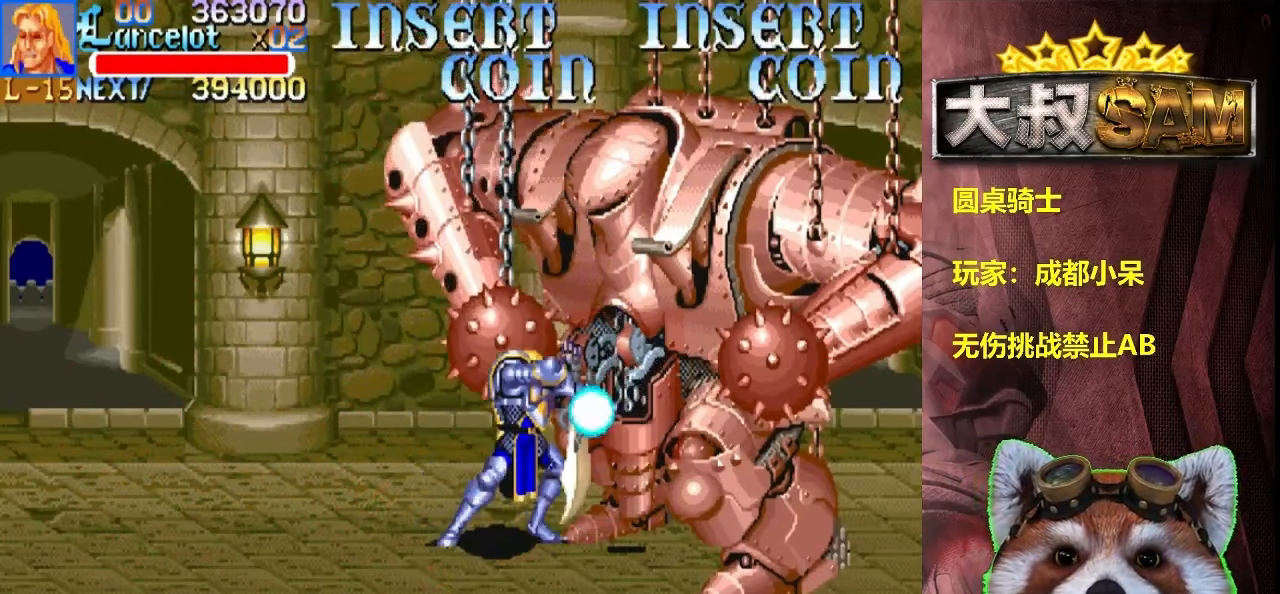
{"dt_ms": 500, "buttons": [], "left_stick": "center", "events": [[134, "left_stick", "right"], [234, "A", "up"], [250, "left_stick", "center"], [267, "A", "down"], [300, "left_stick", "right"], [384, "A", "up"], [450, "left_stick", "center"]]}
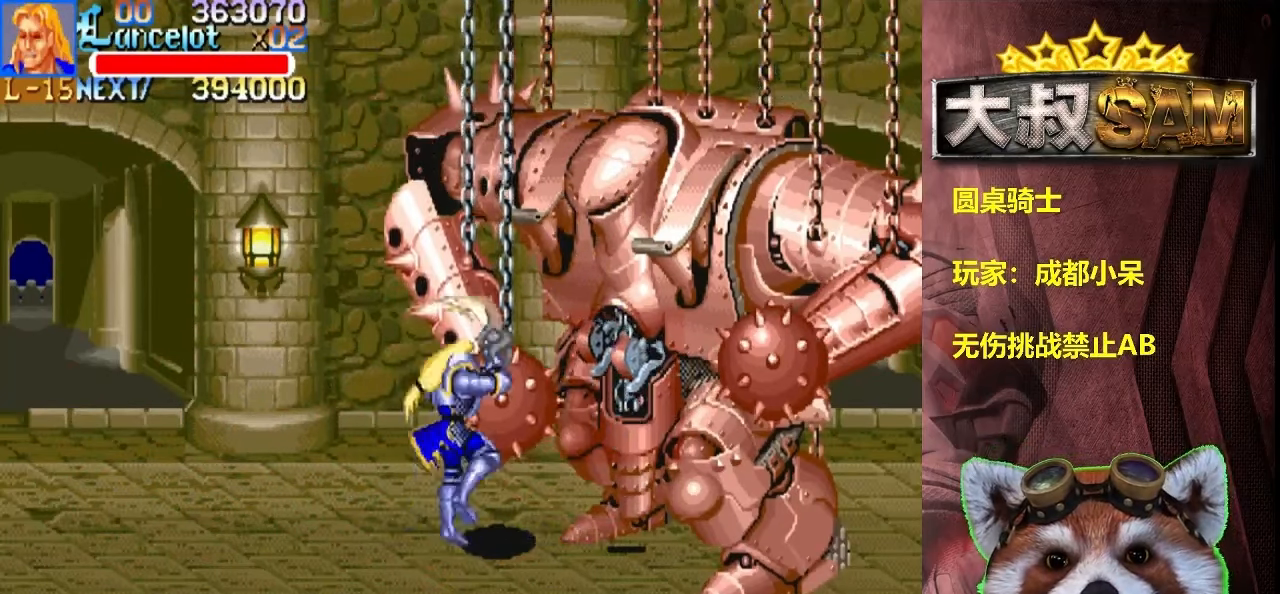
{"dt_ms": 500, "buttons": [], "left_stick": "up-right", "events": [[117, "left_stick", "right"], [284, "left_stick", "up-right"]]}
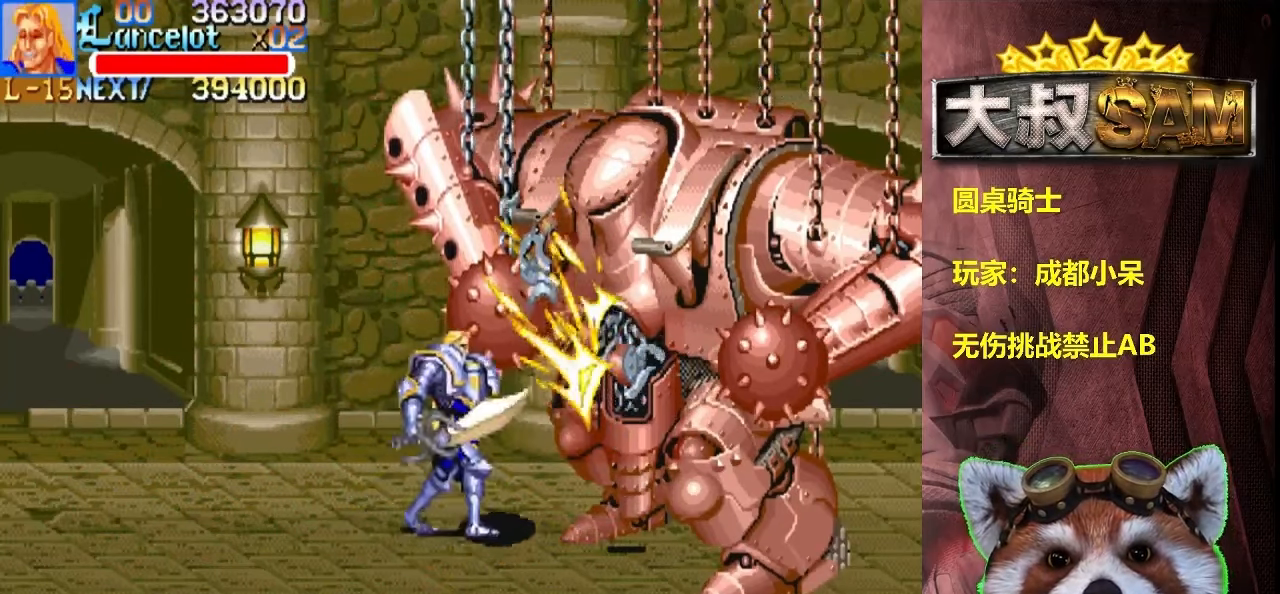
{"dt_ms": 500, "buttons": [], "left_stick": "up", "events": [[200, "left_stick", "up"]]}
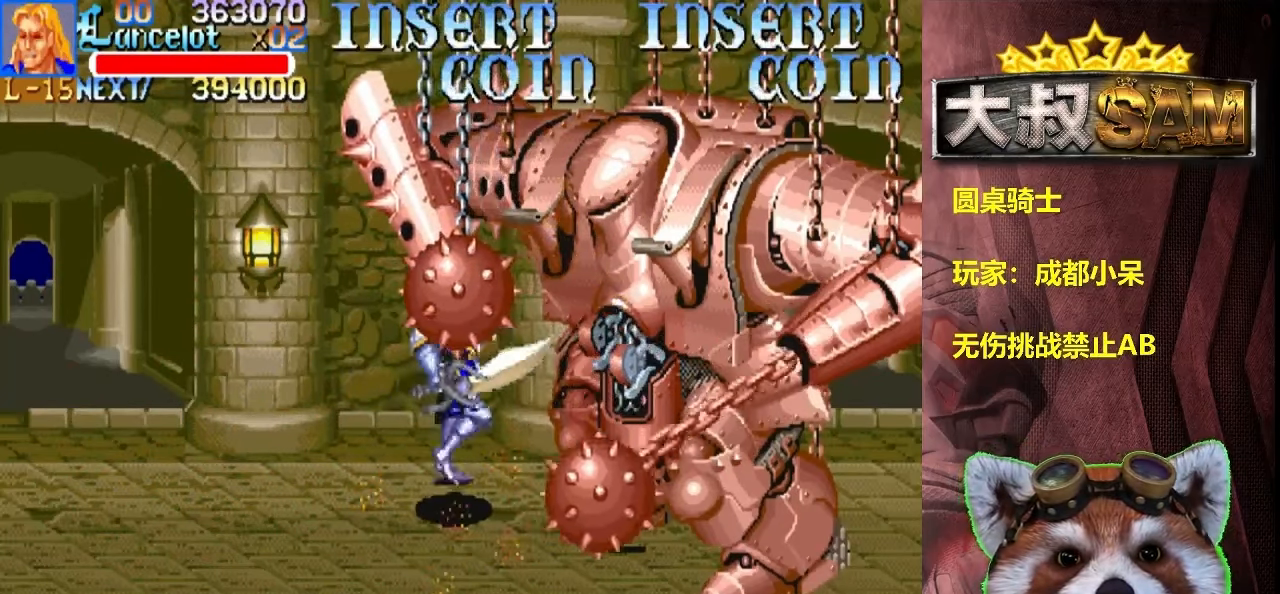
{"dt_ms": 500, "buttons": [], "left_stick": "center", "events": [[267, "left_stick", "center"]]}
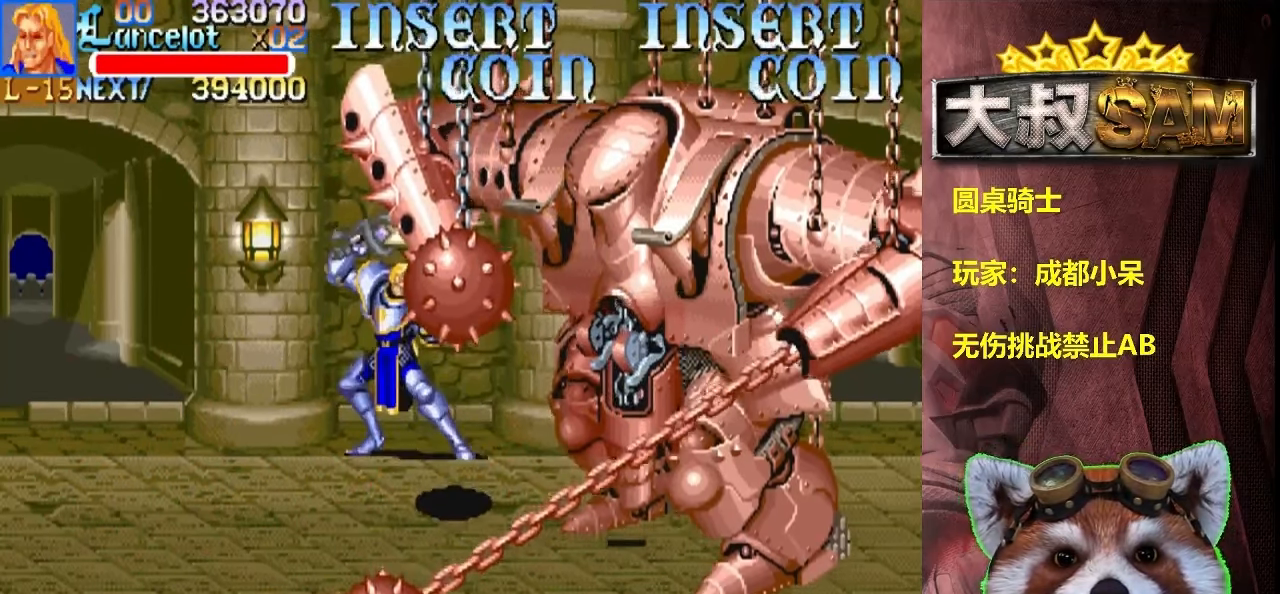
{"dt_ms": 500, "buttons": [], "left_stick": "center", "events": []}
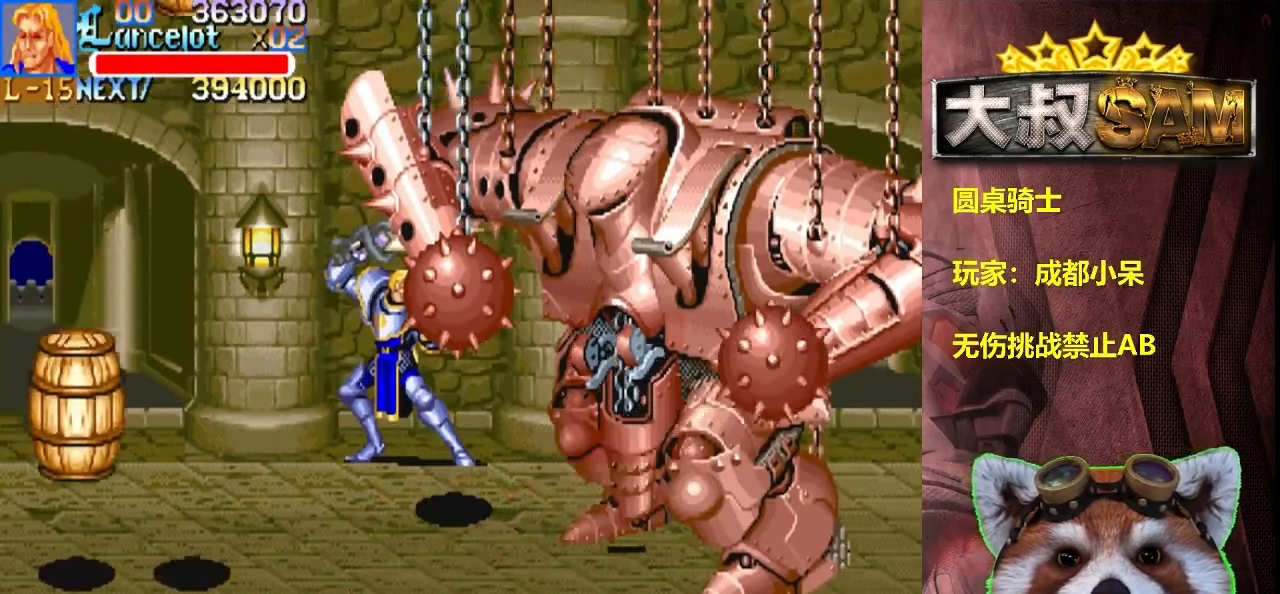
{"dt_ms": 500, "buttons": [], "left_stick": "center", "events": []}
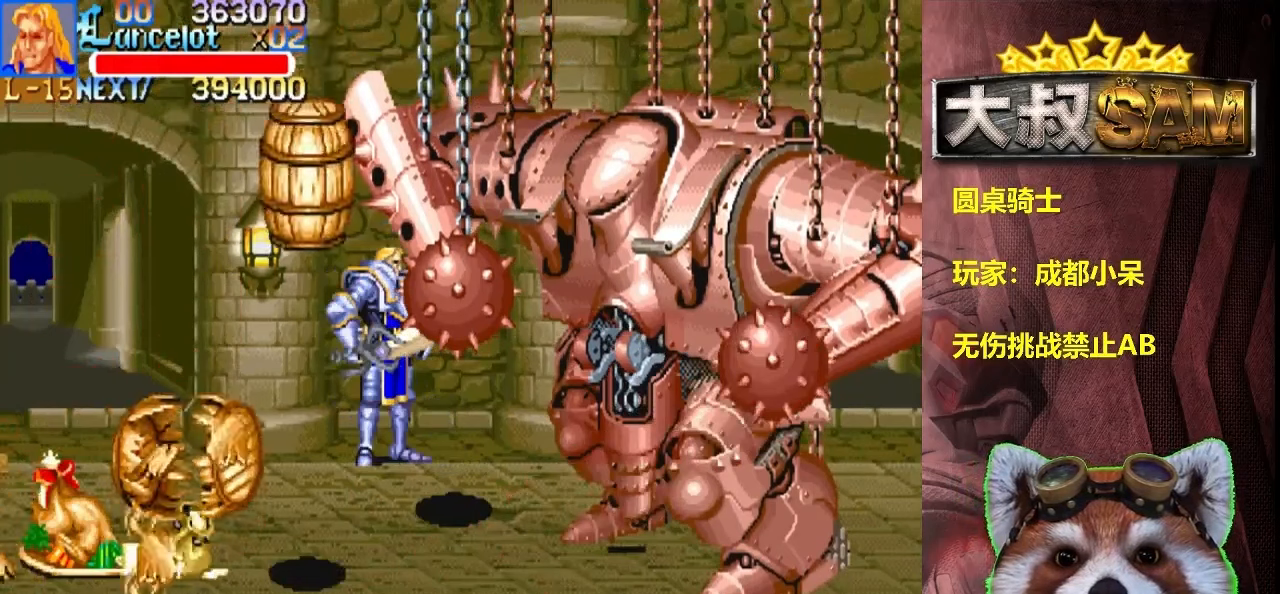
{"dt_ms": 500, "buttons": [], "left_stick": "center", "events": []}
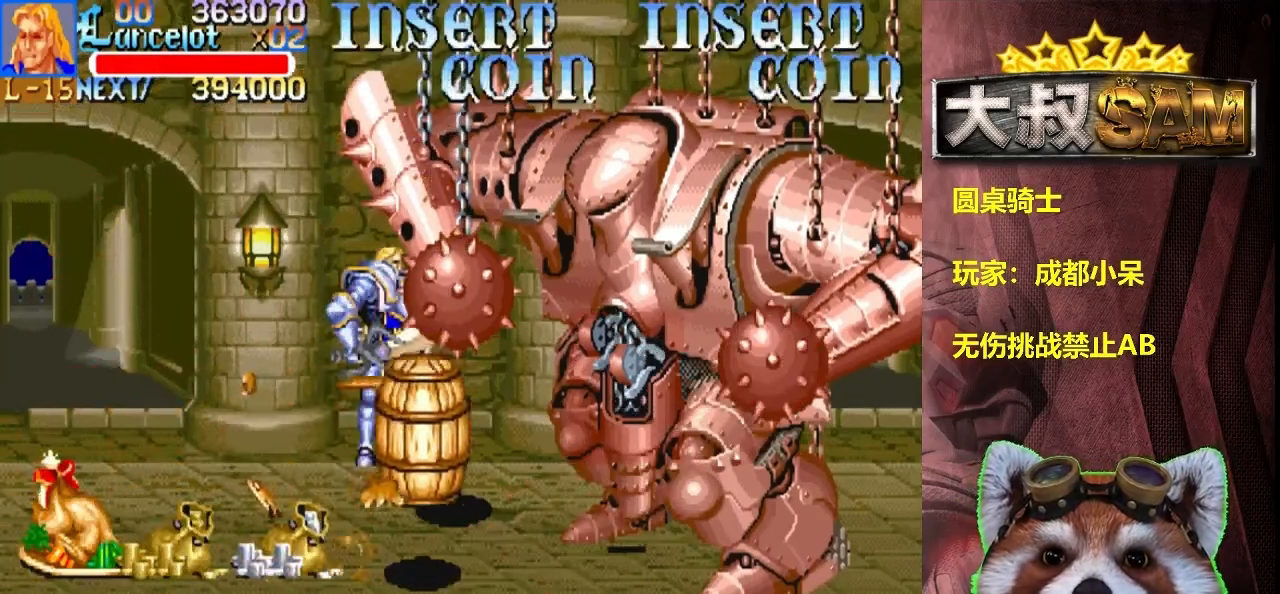
{"dt_ms": 1000, "buttons": [], "left_stick": "center"}
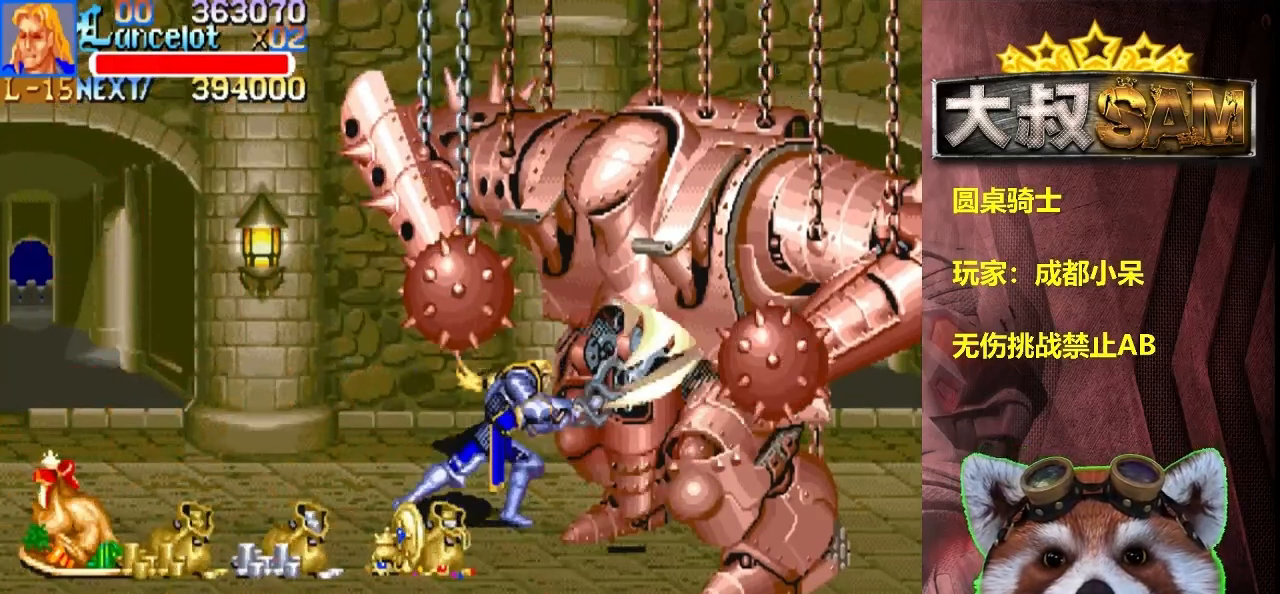
{"dt_ms": 500, "buttons": ["A"], "left_stick": "right", "events": [[383, "A", "down"], [450, "left_stick", "right"]]}
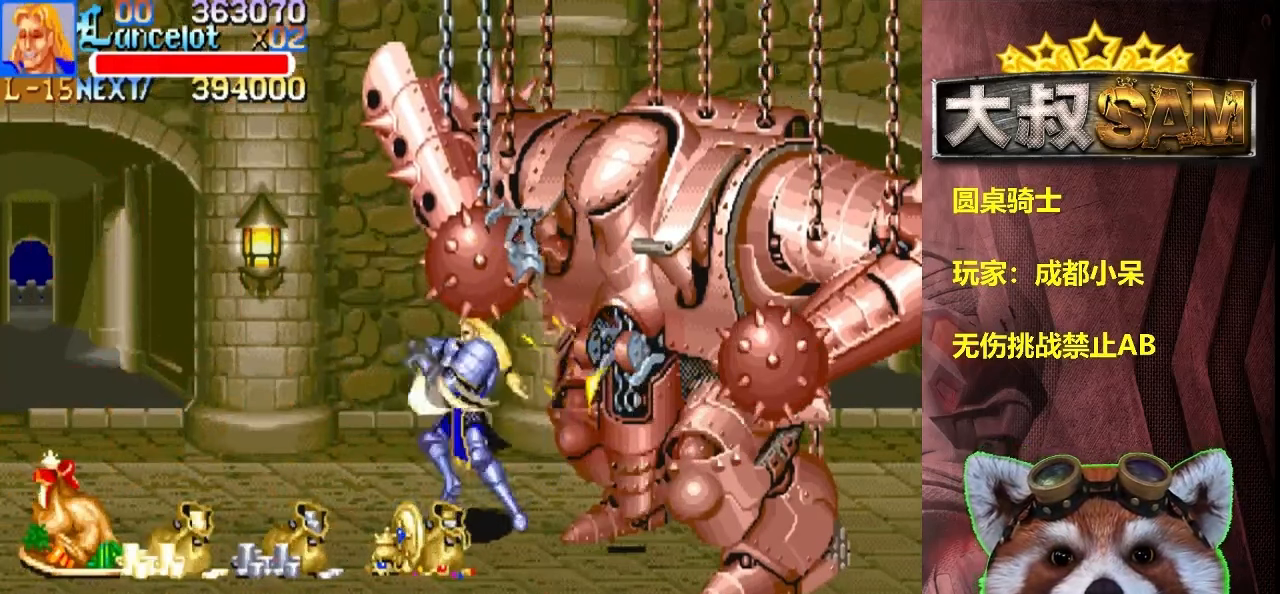
{"dt_ms": 500, "buttons": [], "left_stick": "center", "events": [[33, "A", "up"], [33, "left_stick", "center"]]}
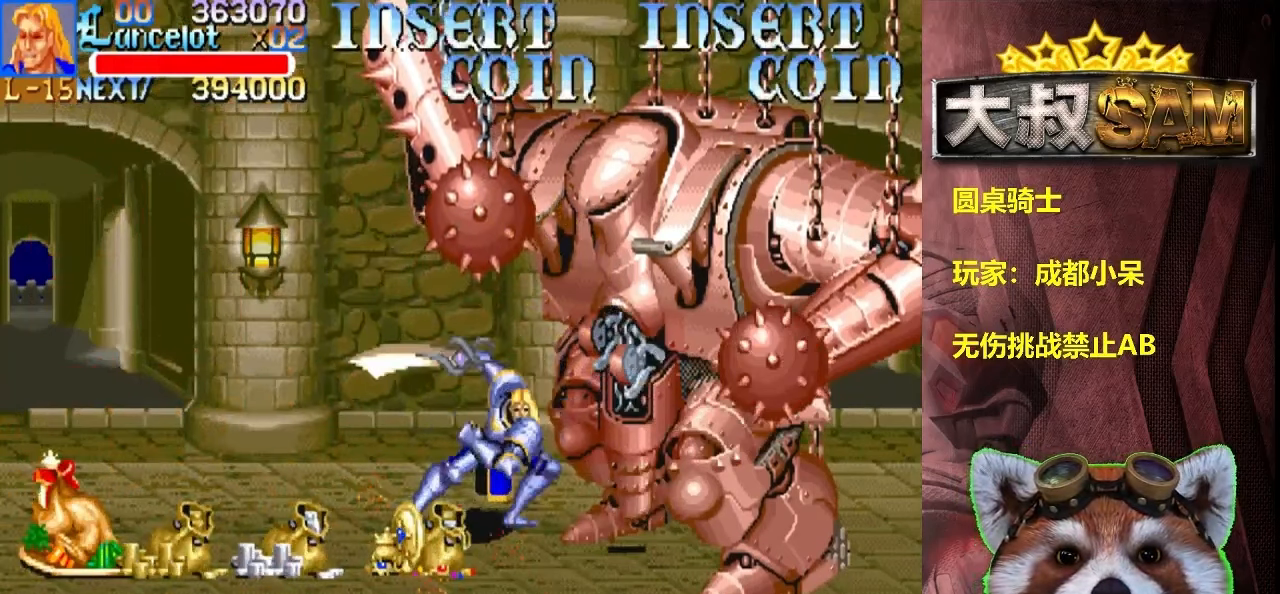
{"dt_ms": 500, "buttons": [], "left_stick": "center", "events": [[100, "A", "down"], [133, "left_stick", "right"], [233, "left_stick", "center"], [250, "A", "up"]]}
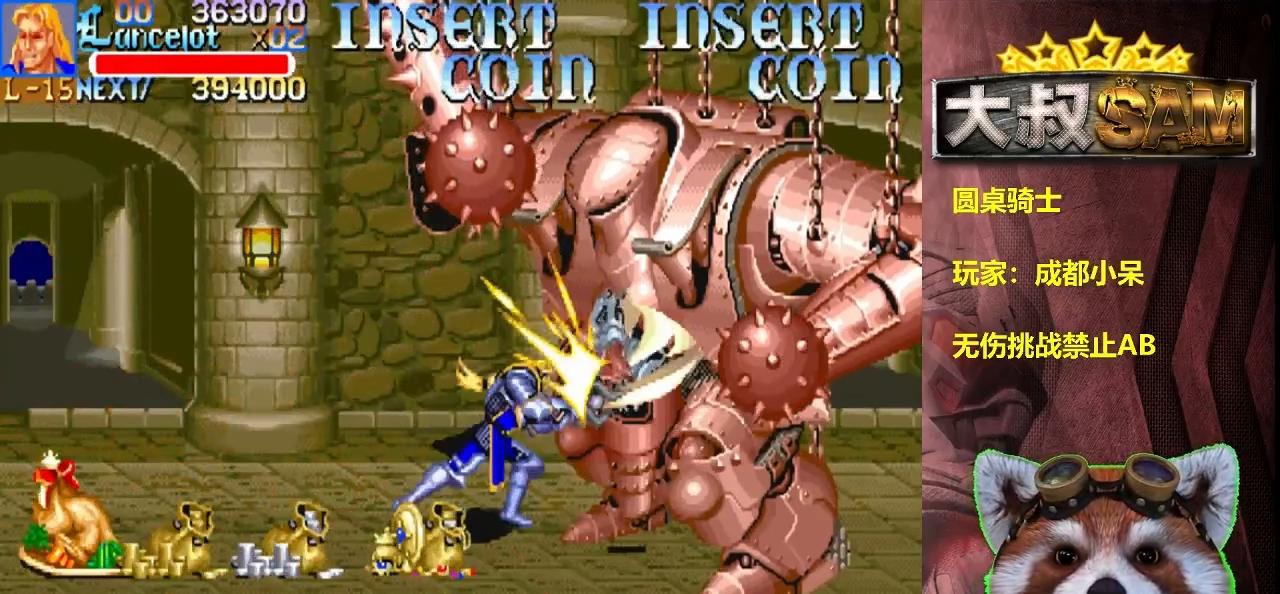
{"dt_ms": 500, "buttons": ["A"], "left_stick": "left", "events": [[333, "A", "down"], [433, "left_stick", "left"]]}